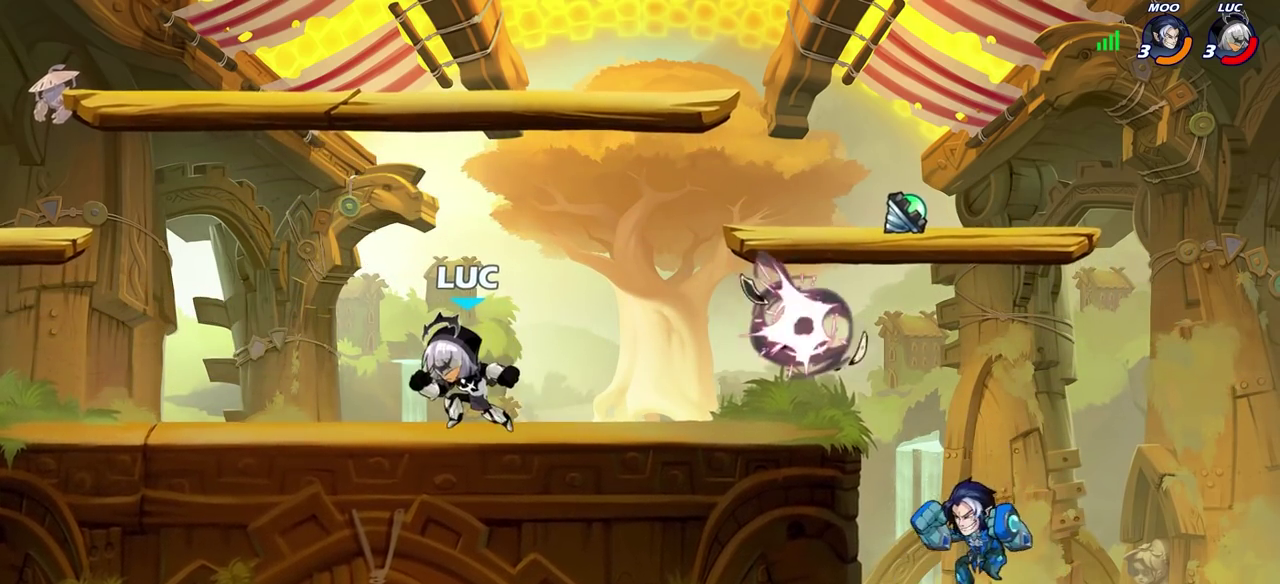
Gameplay with a controller (PlayStation layout); each line is a JSON object with the inputs held at the frame after it (dt_ms = milliseconds from this image to that frame). "events" lists button and stick changes between this image and that frame as [ms after this image, input, new state], when the widget could be followed in between.
{"dt_ms": 400, "buttons": [], "left_stick": "center", "right_stick": "center", "events": [[117, "left_stick", "center"], [200, "left_stick", "right"], [283, "left_stick", "center"]]}
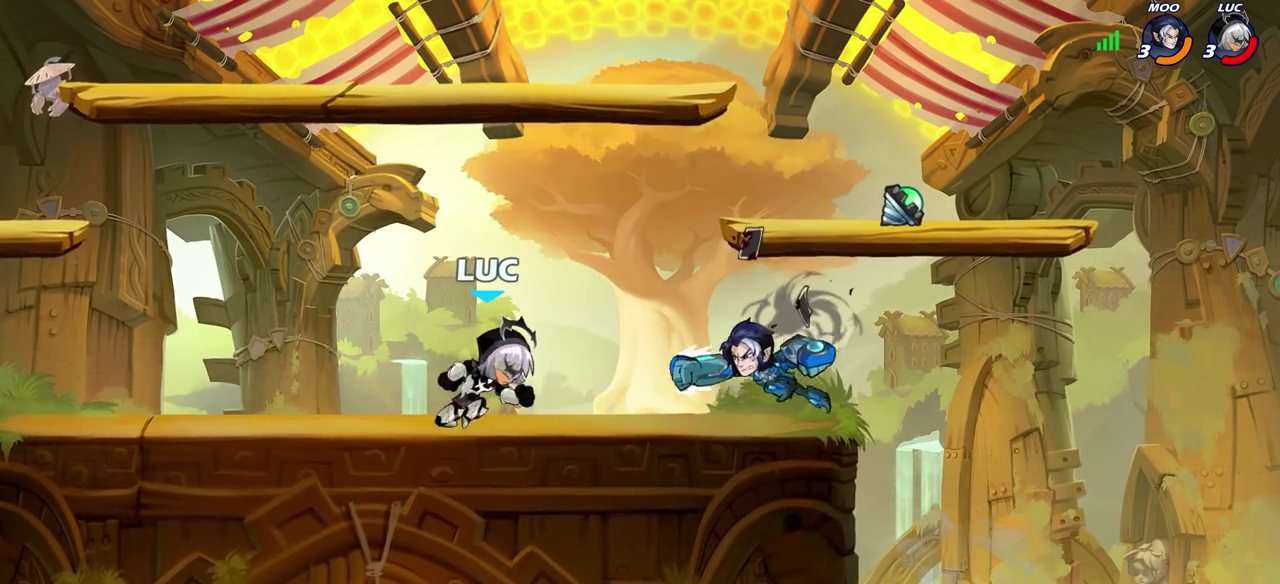
{"dt_ms": 400, "buttons": [], "left_stick": "center", "right_stick": "center", "events": [[117, "left_stick", "down-right"], [167, "R2", "down"], [183, "SQUARE", "down"], [233, "left_stick", "center"], [267, "R2", "up"], [267, "SQUARE", "up"]]}
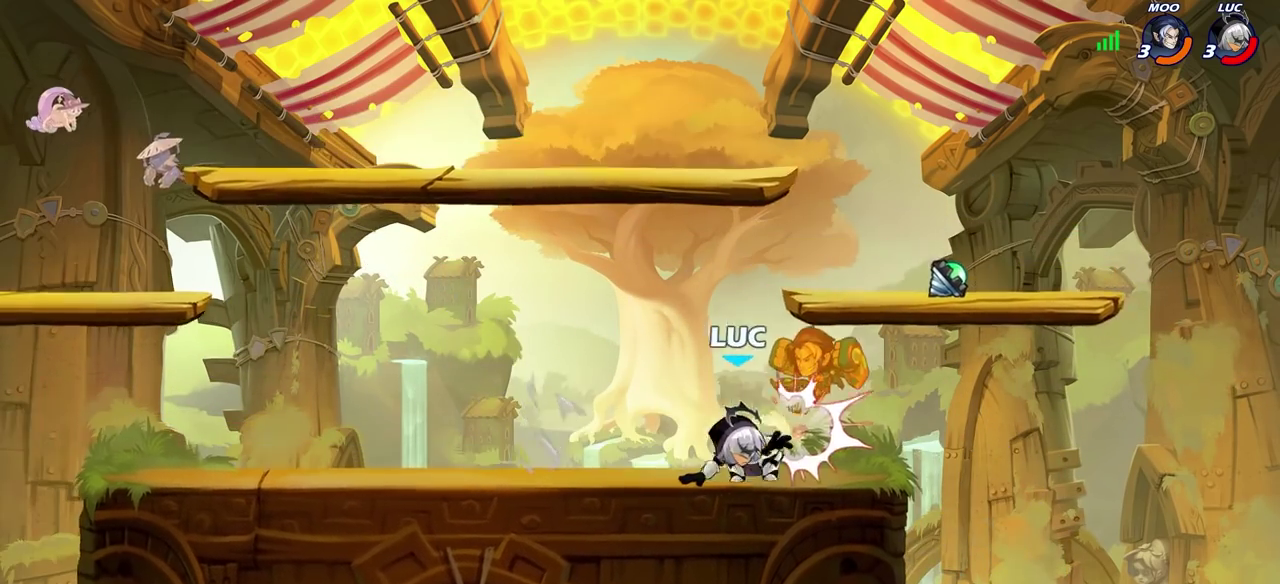
{"dt_ms": 700, "buttons": ["CROSS", "SQUARE"], "left_stick": "center", "right_stick": "center", "events": [[33, "CROSS", "down"], [83, "CIRCLE", "down"], [83, "CROSS", "up"], [117, "left_stick", "right"], [150, "CIRCLE", "up"], [433, "left_stick", "up-right"], [567, "left_stick", "up-left"], [617, "CROSS", "down"], [633, "left_stick", "center"], [683, "SQUARE", "down"]]}
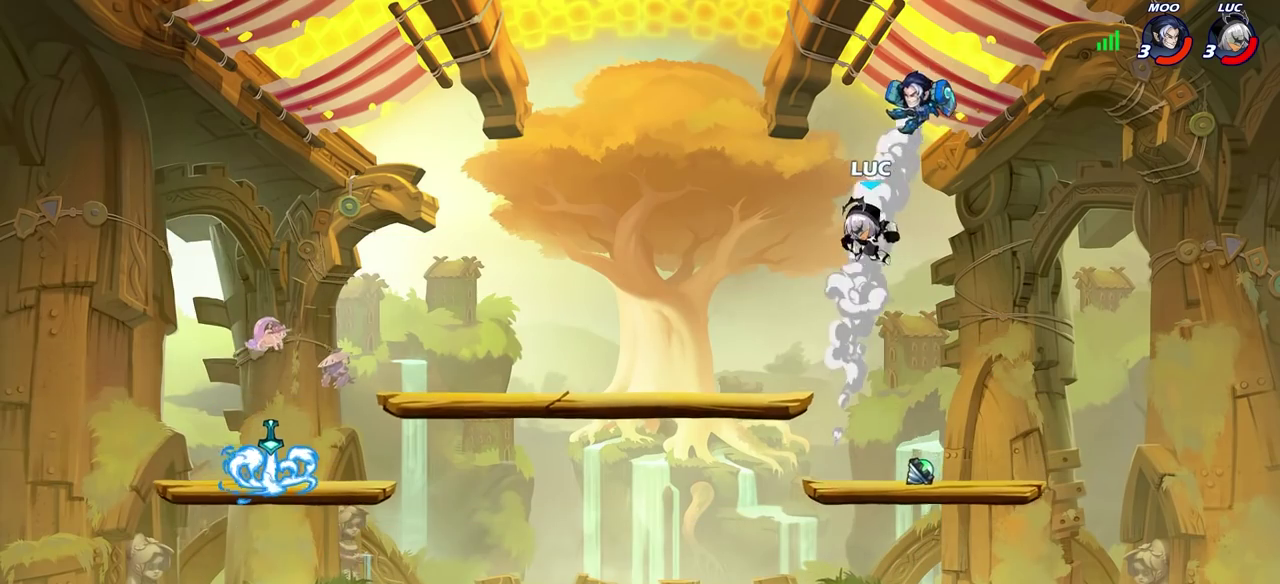
{"dt_ms": 400, "buttons": [], "left_stick": "right", "right_stick": "center", "events": [[17, "CROSS", "up"], [67, "SQUARE", "up"], [100, "left_stick", "right"]]}